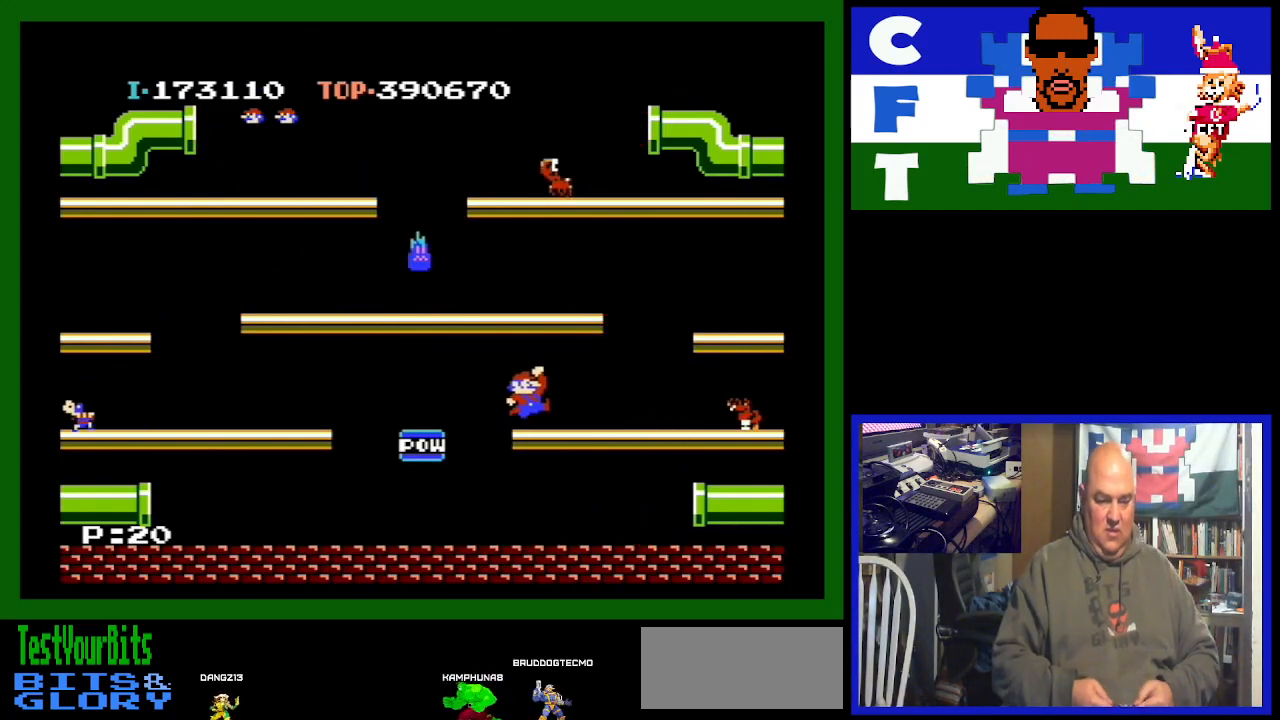
Gameplay with a controller (Nintendo layout); each line is a JSON object with the inputs held at the frame after it. "events" lists button and stick changes between this image and that frame as [ms after this image, input, new state], when the widget could be followed in between. Not read: L3 R3.
{"buttons": [], "events": []}
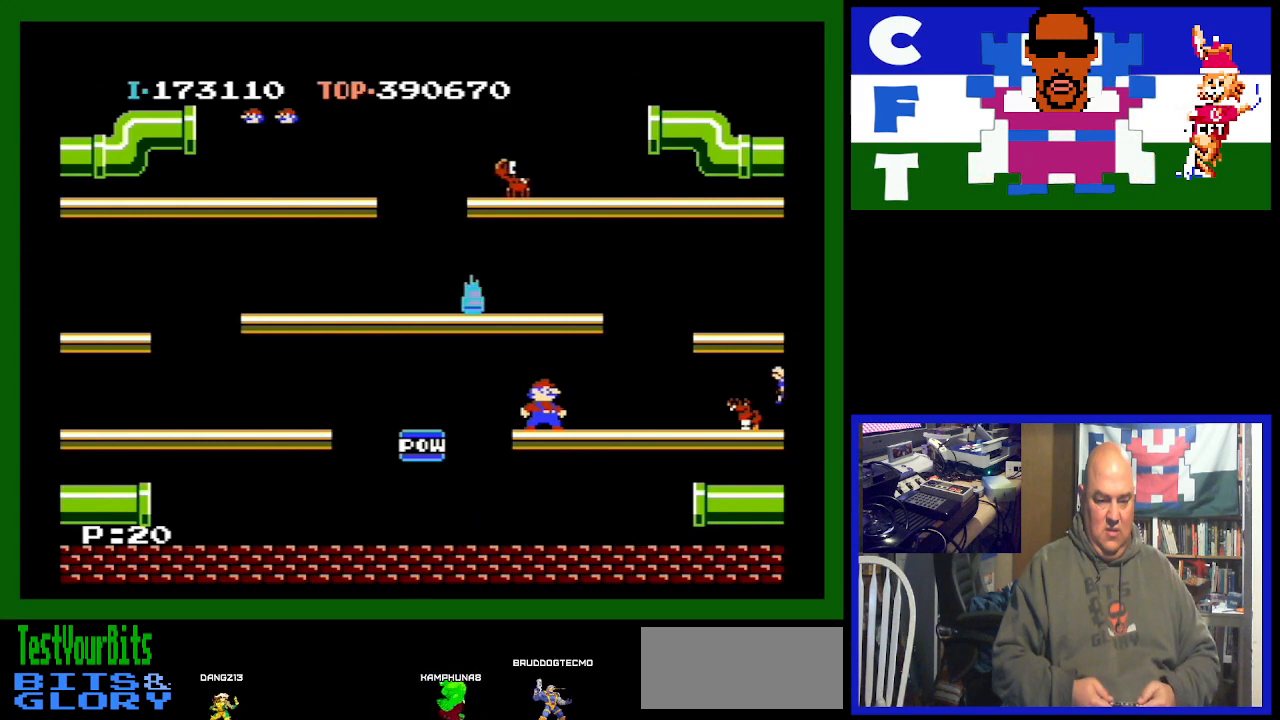
{"buttons": ["A"], "events": [[467, "A", "down"]]}
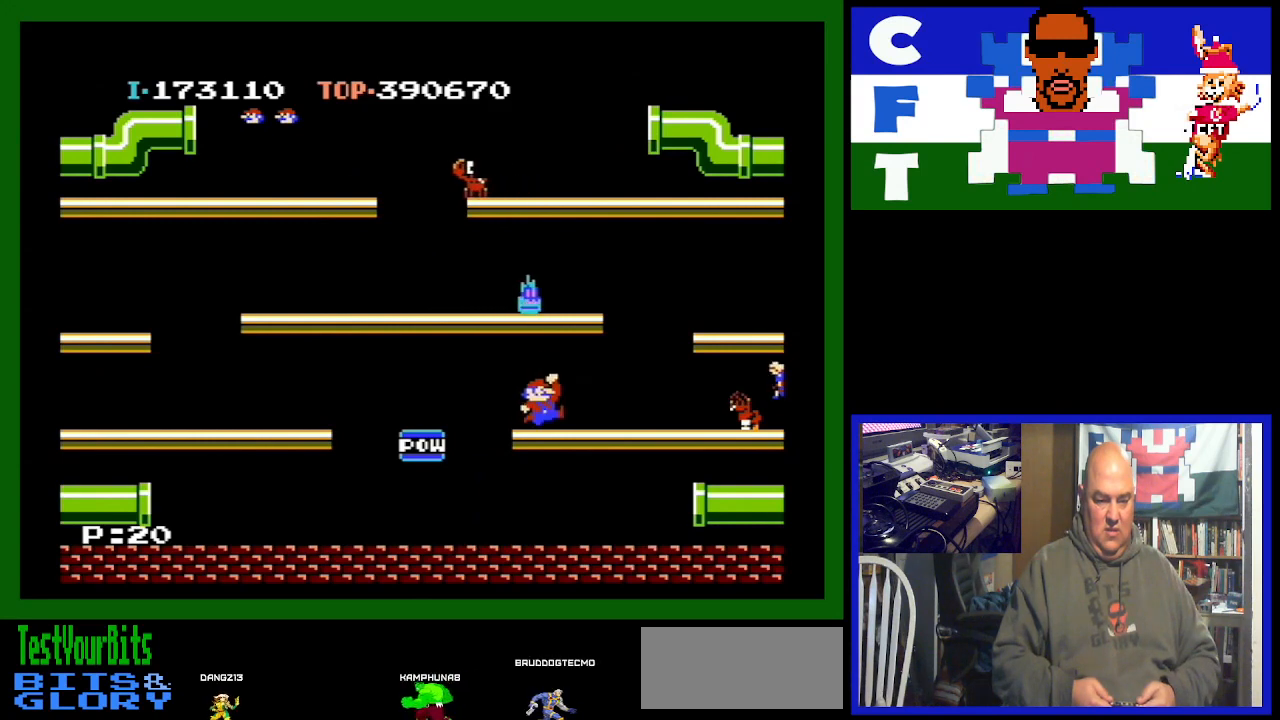
{"buttons": ["DPAD_RIGHT"], "events": [[67, "DPAD_RIGHT", "down"], [133, "A", "up"]]}
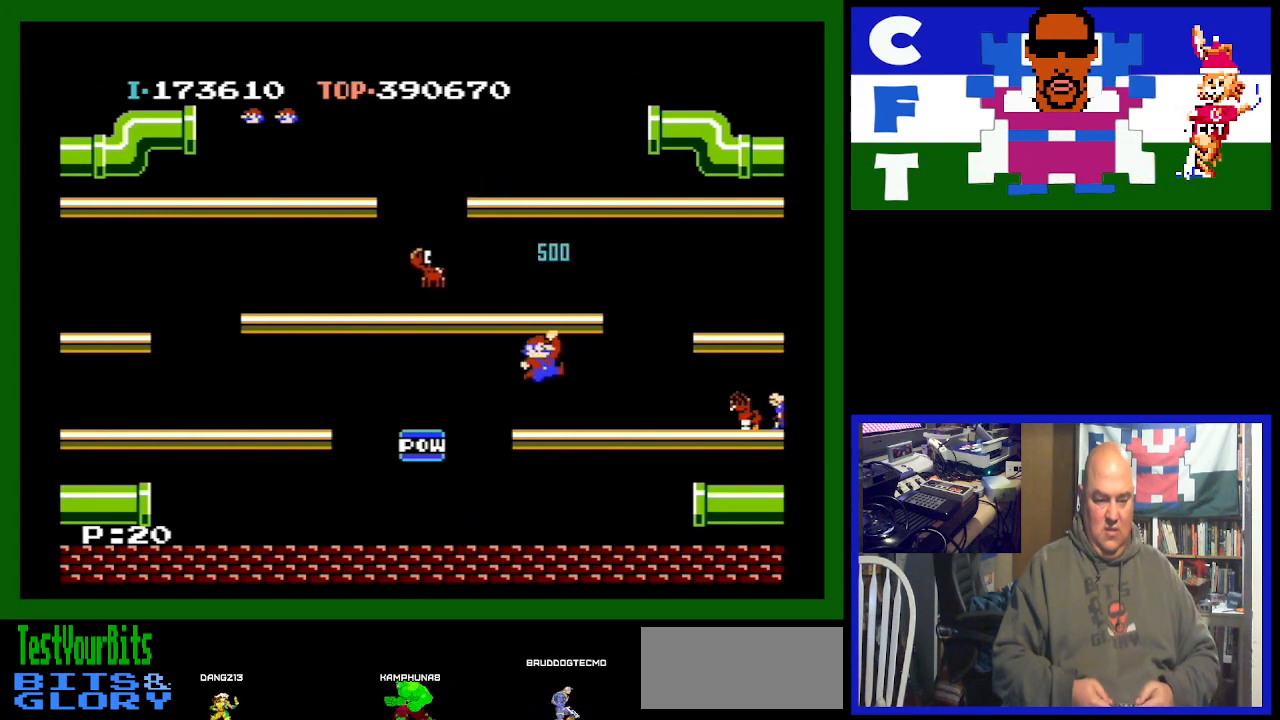
{"buttons": ["DPAD_RIGHT"], "events": []}
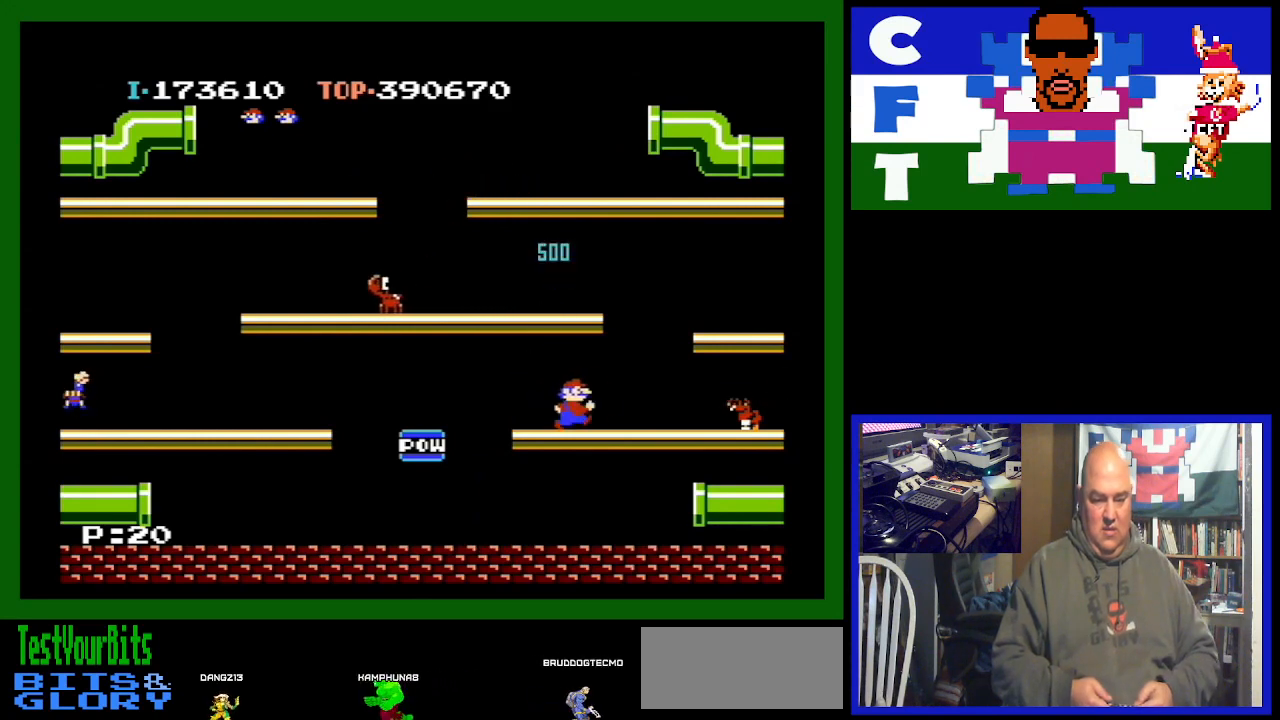
{"buttons": ["DPAD_RIGHT"], "events": []}
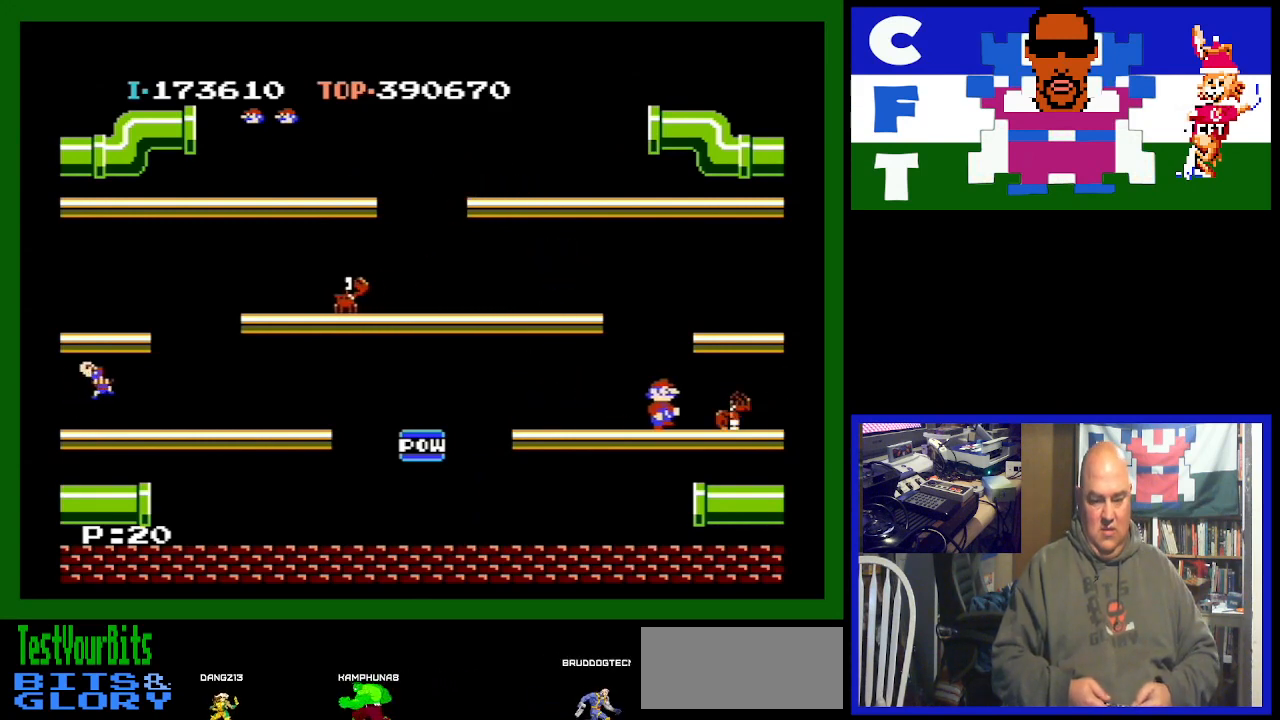
{"buttons": ["DPAD_RIGHT"], "events": [[33, "DPAD_RIGHT", "up"], [400, "DPAD_RIGHT", "down"]]}
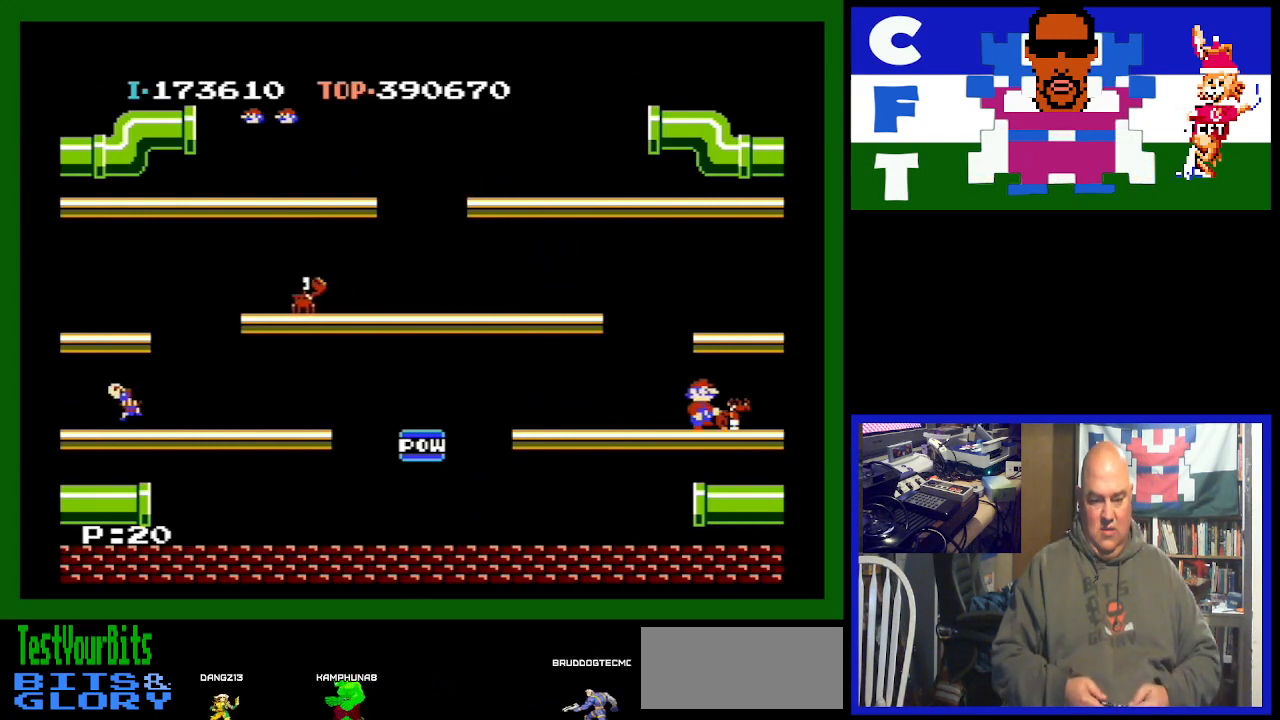
{"buttons": ["DPAD_LEFT"], "events": [[33, "DPAD_RIGHT", "up"], [100, "DPAD_LEFT", "down"]]}
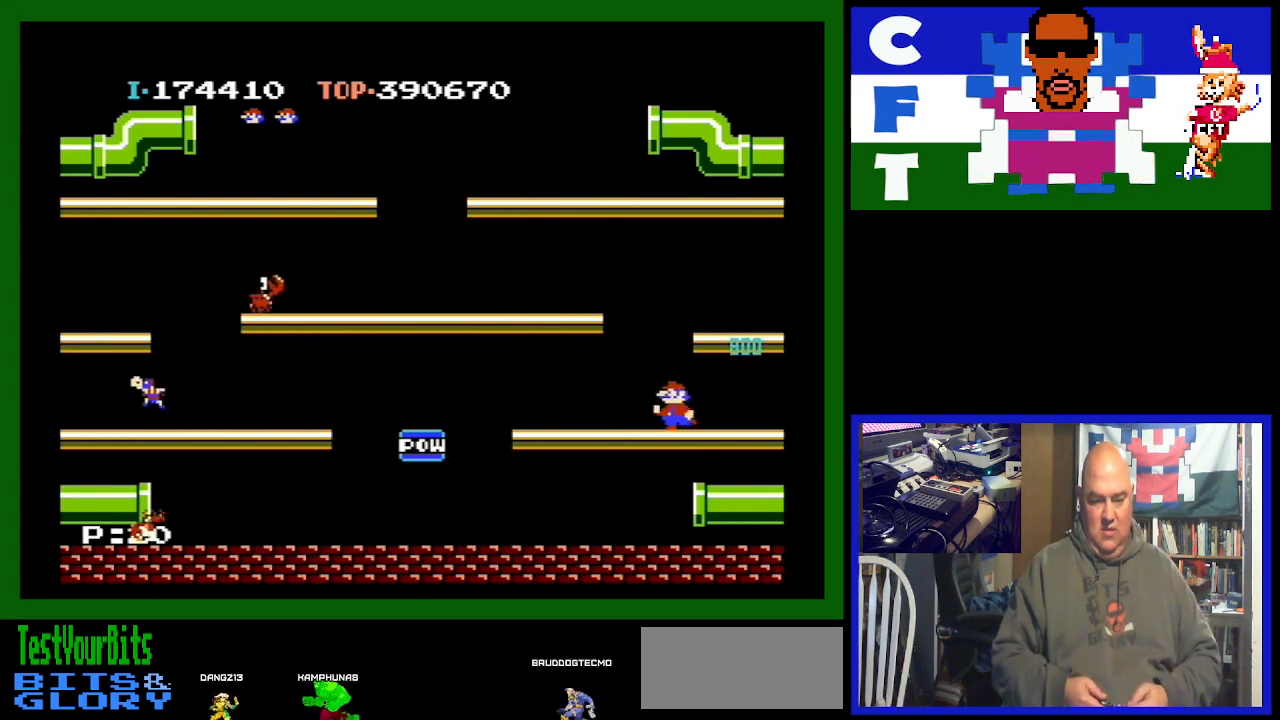
{"buttons": ["DPAD_LEFT"], "events": []}
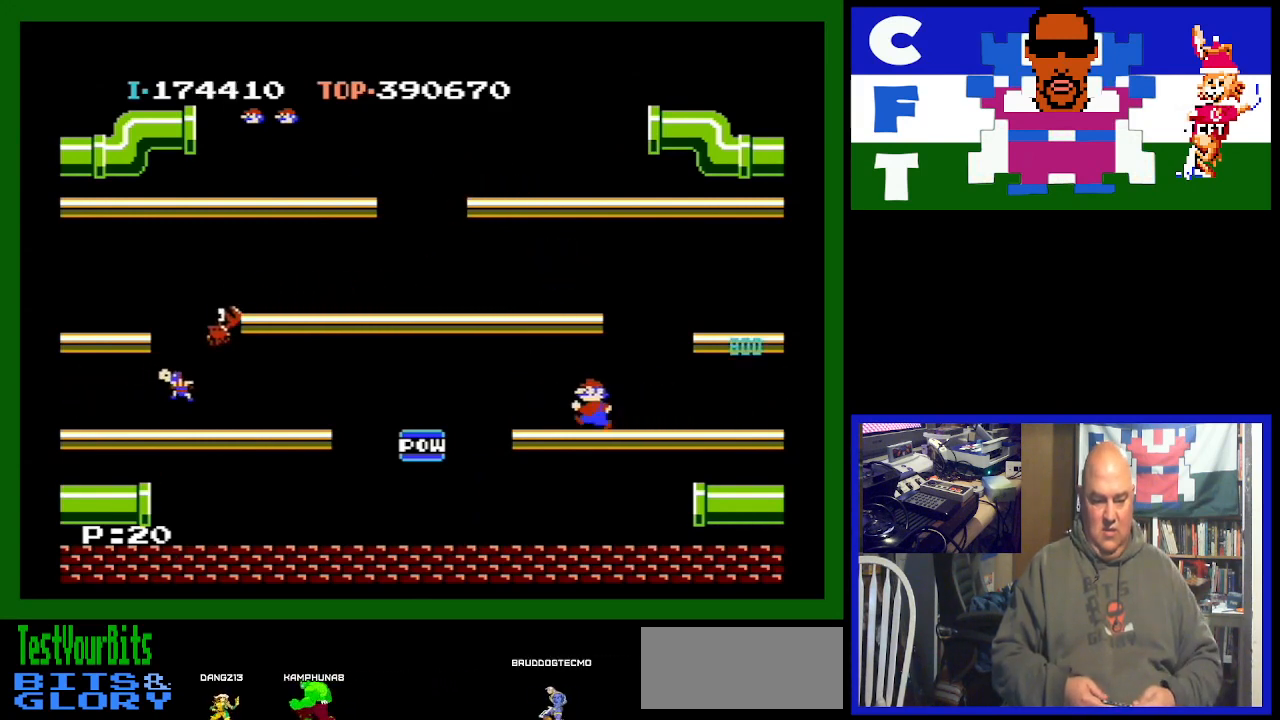
{"buttons": ["DPAD_LEFT"], "events": []}
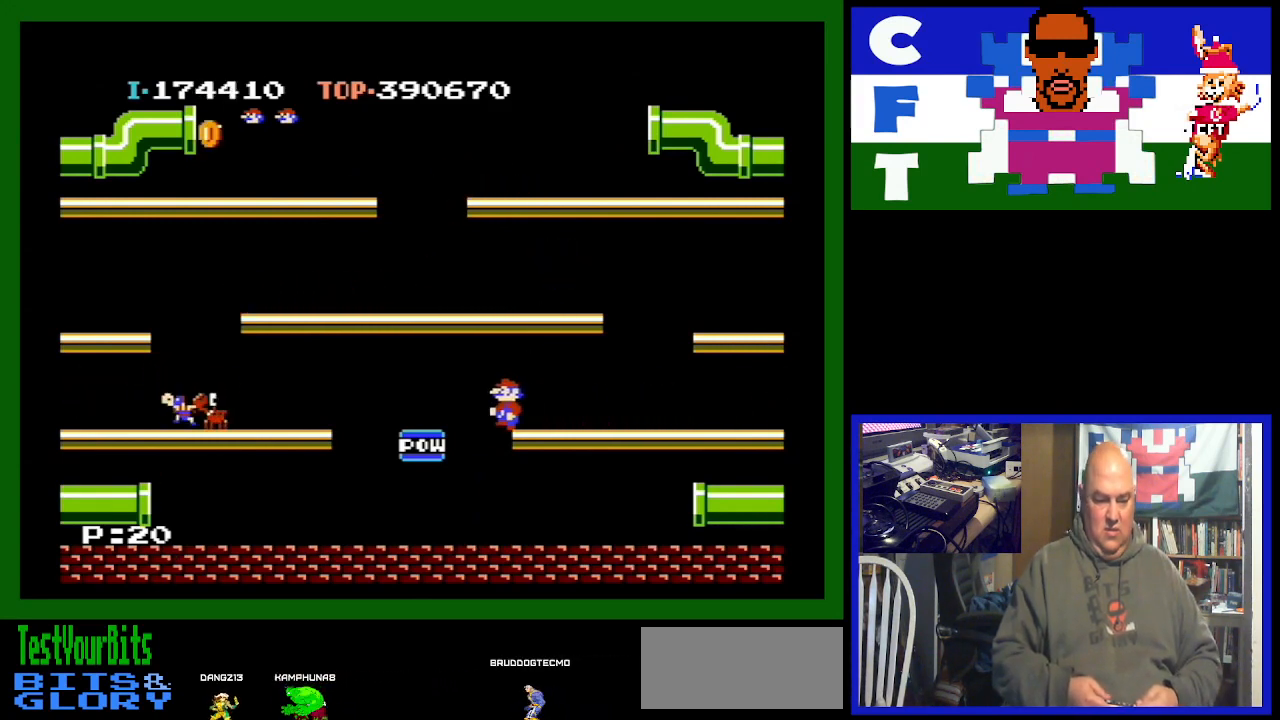
{"buttons": ["DPAD_LEFT"], "events": []}
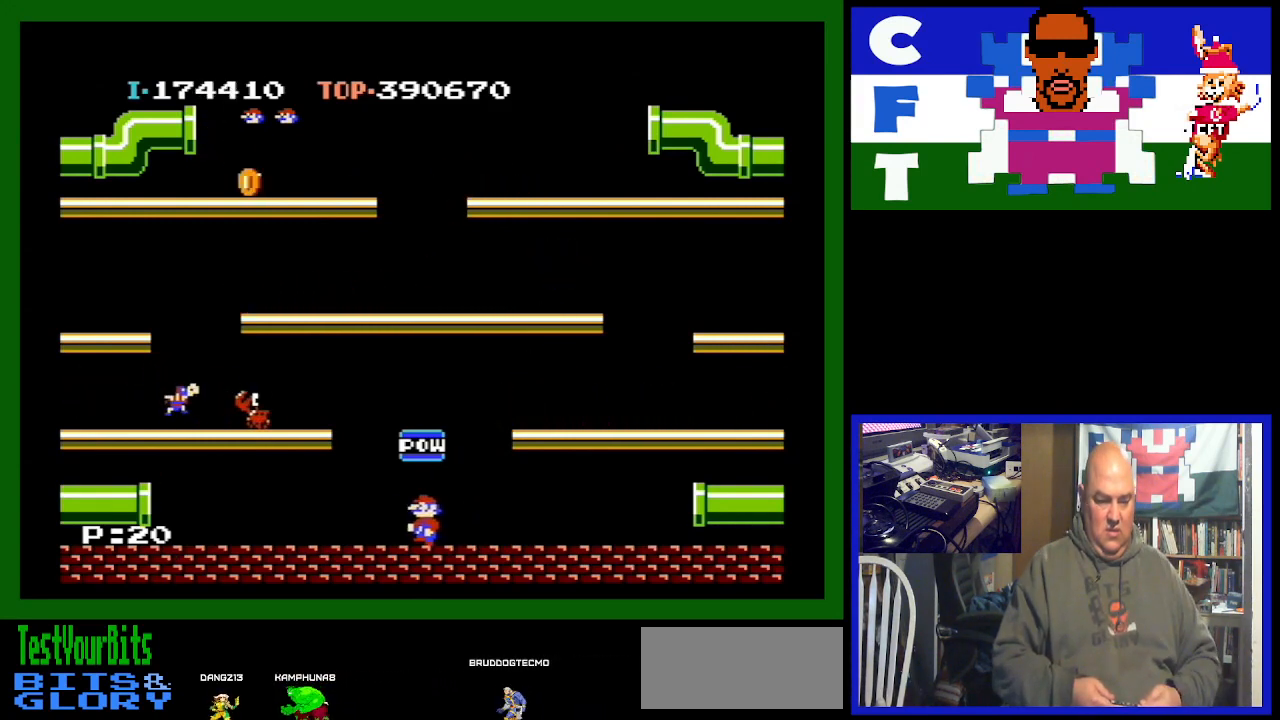
{"buttons": ["DPAD_LEFT"], "events": []}
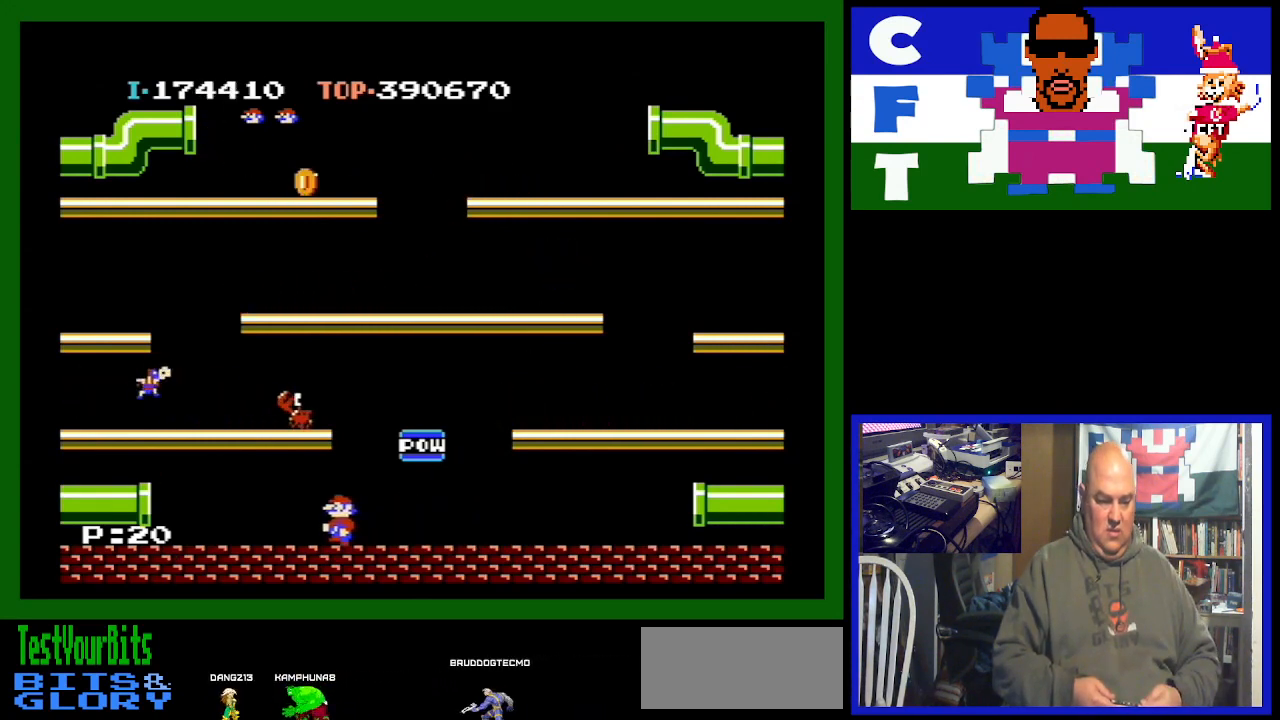
{"buttons": ["DPAD_LEFT"], "events": [[67, "A", "down"], [400, "A", "up"]]}
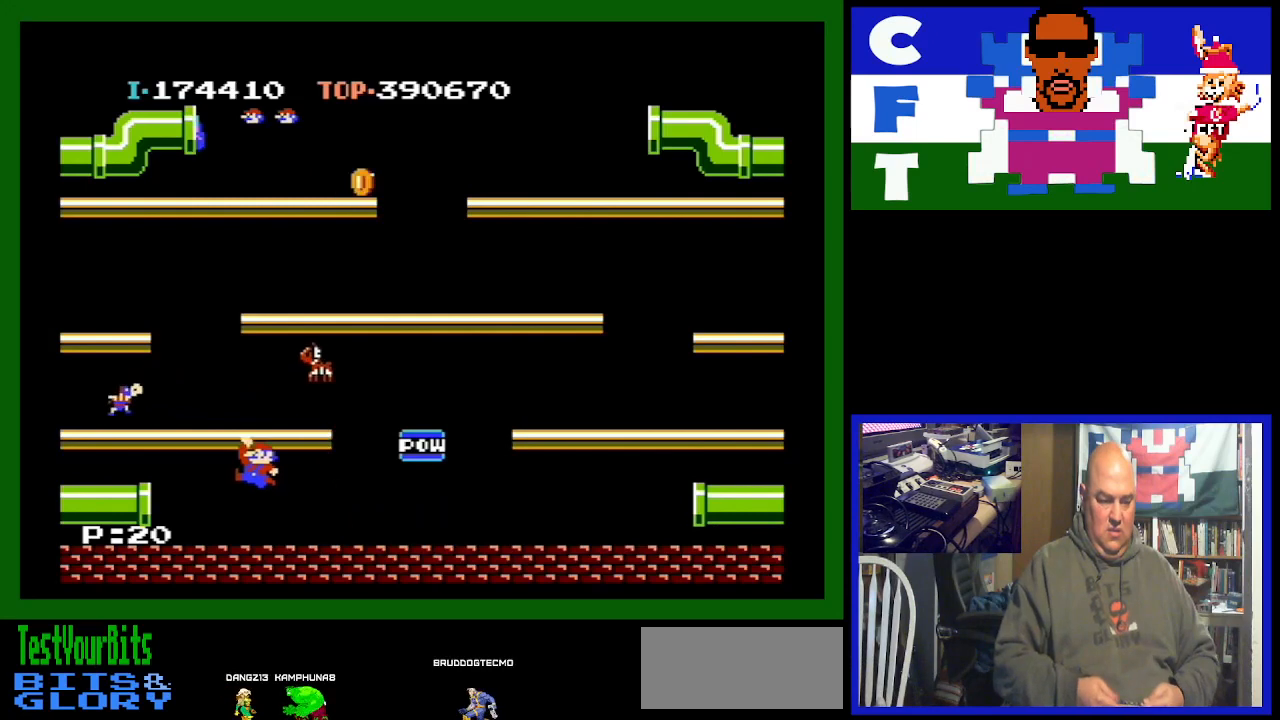
{"buttons": ["DPAD_LEFT"], "events": []}
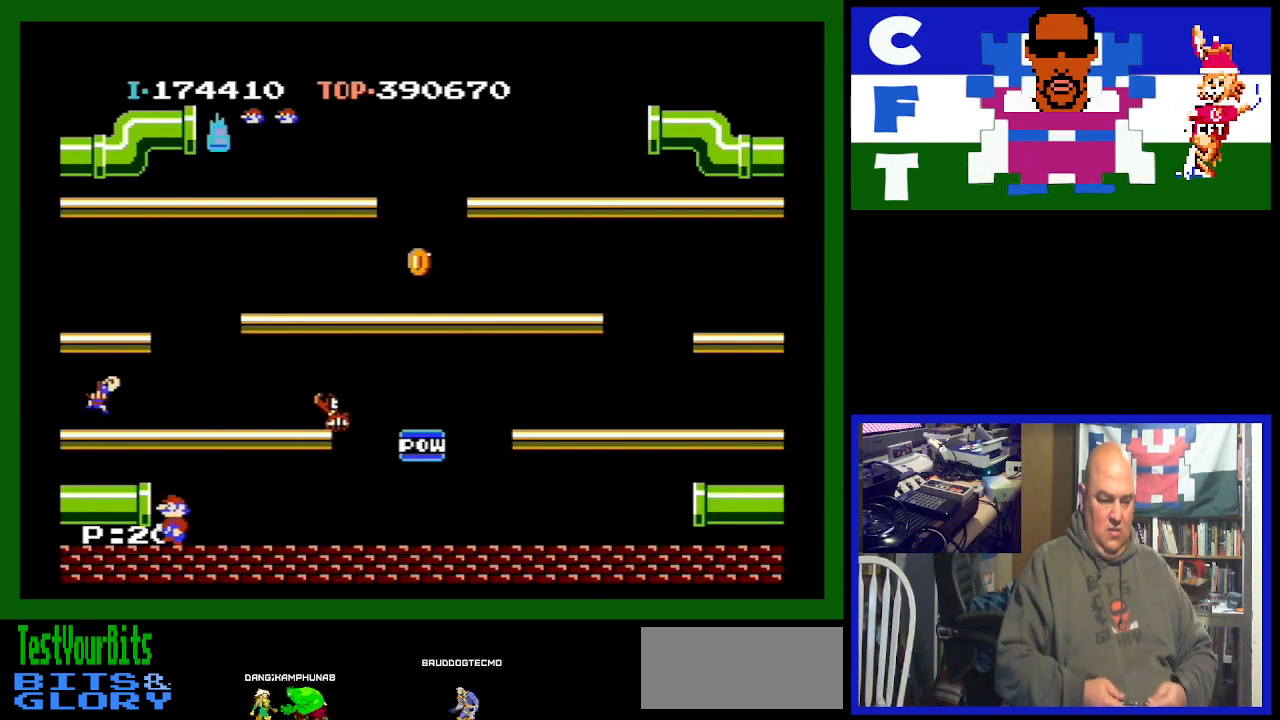
{"buttons": ["DPAD_LEFT"], "events": []}
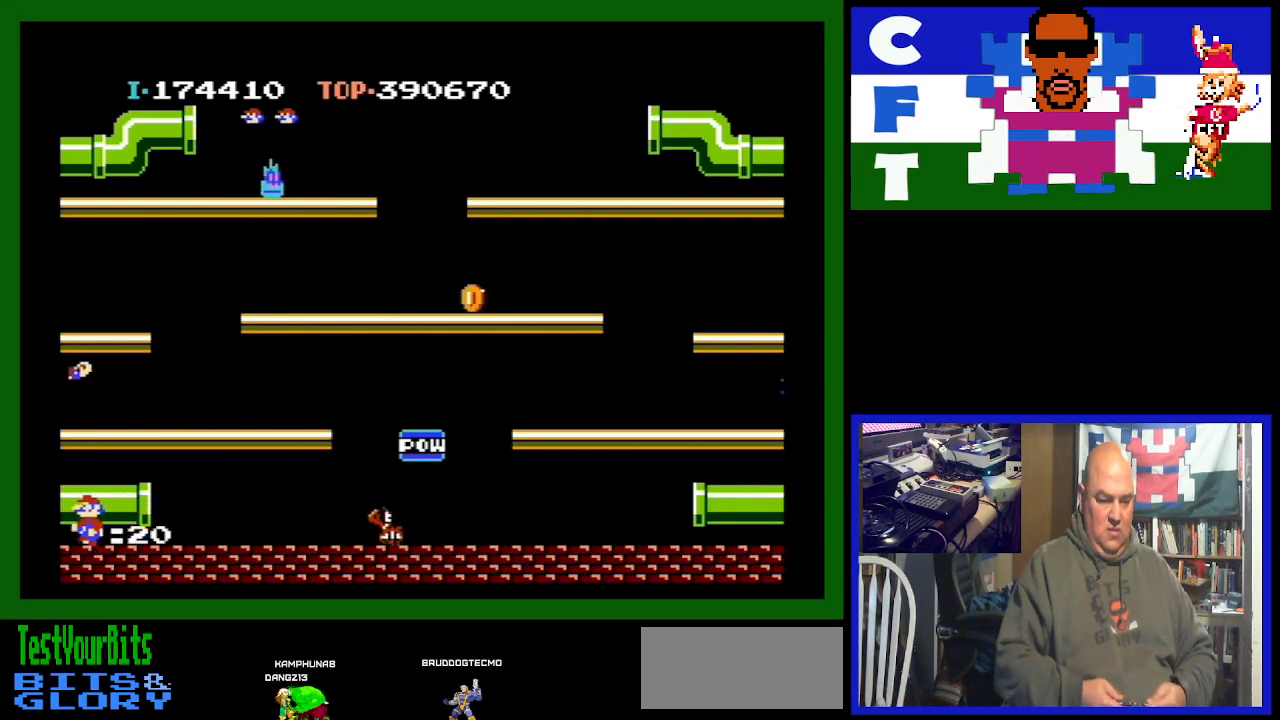
{"buttons": [], "events": [[200, "DPAD_LEFT", "up"]]}
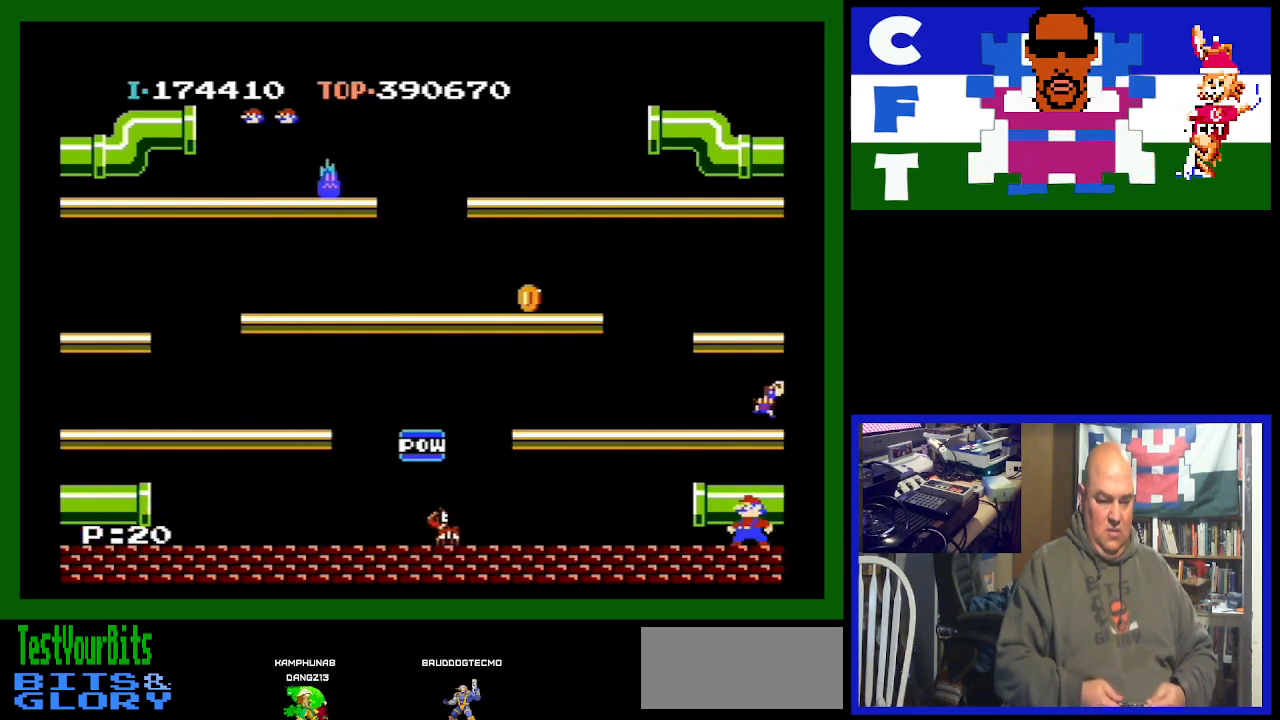
{"buttons": [], "events": [[33, "A", "down"], [233, "A", "up"]]}
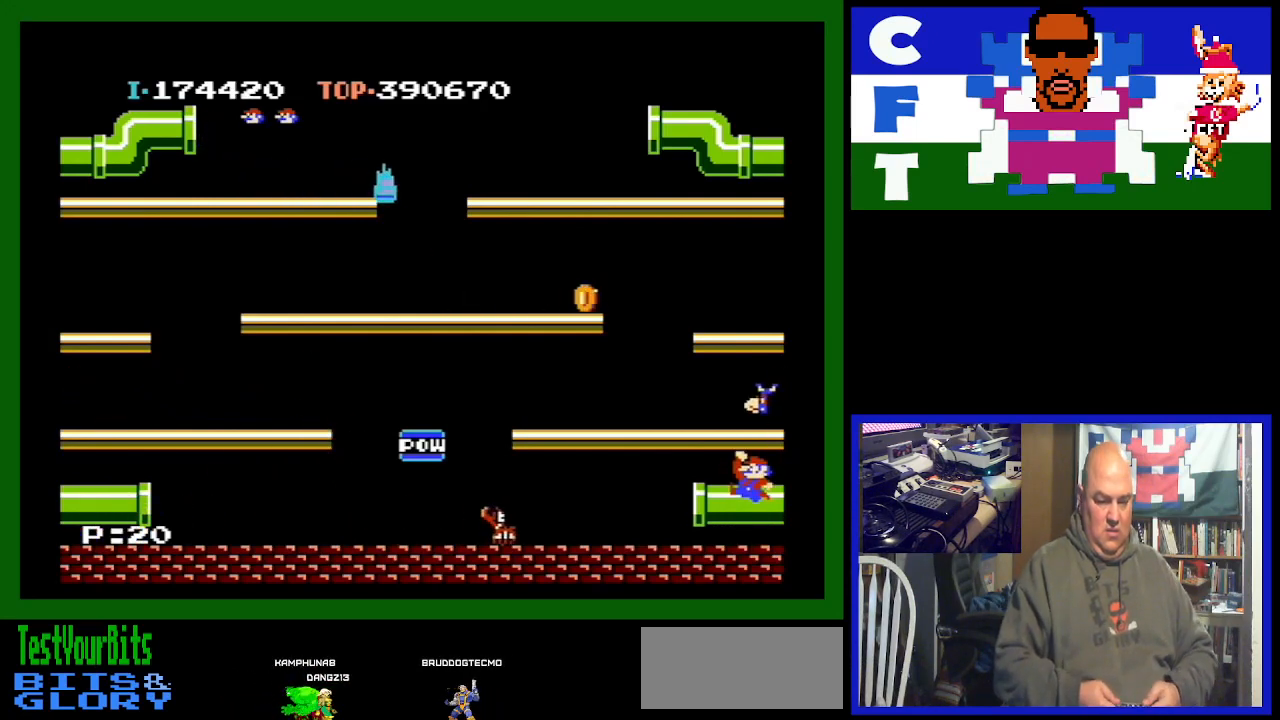
{"buttons": [], "events": []}
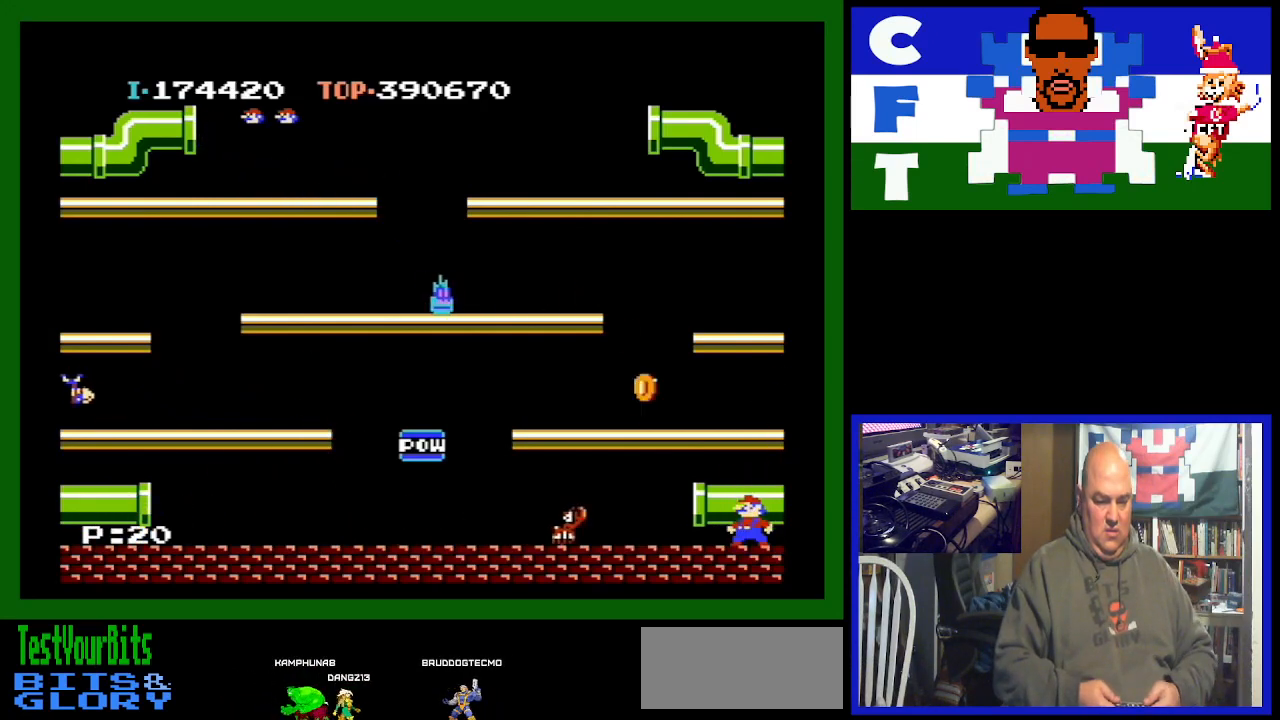
{"buttons": [], "events": []}
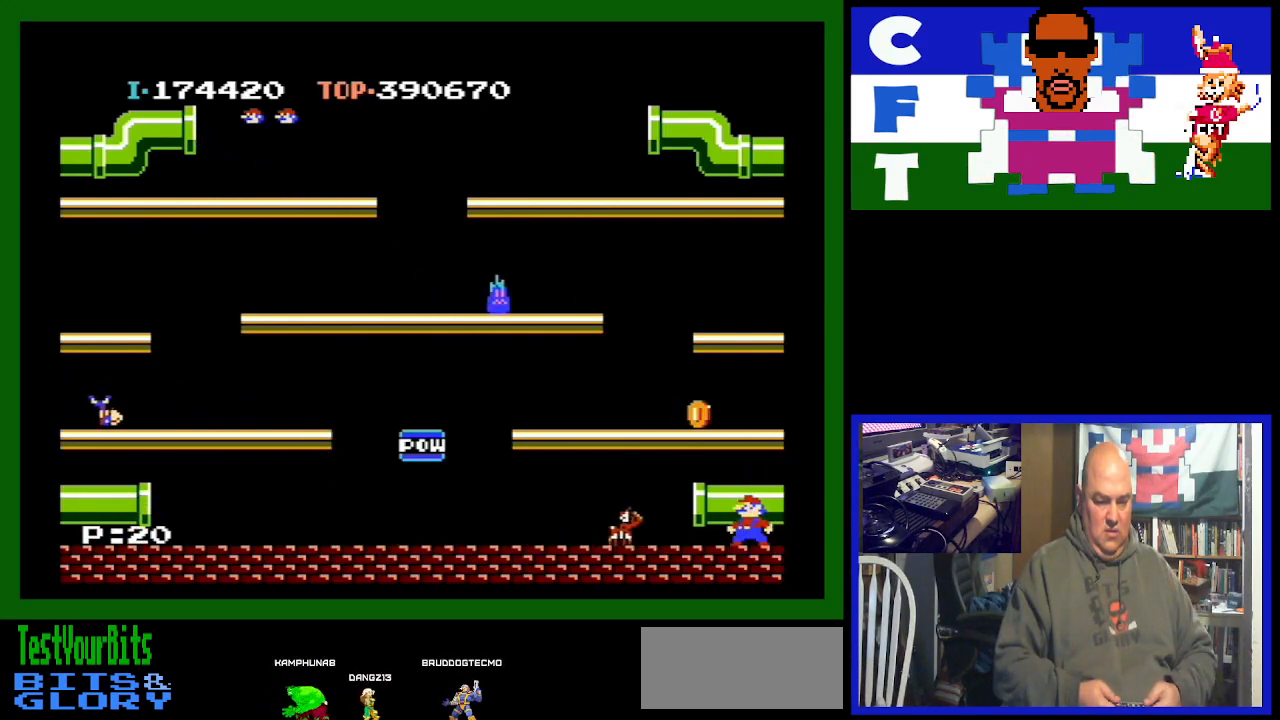
{"buttons": [], "events": [[100, "A", "down"], [233, "A", "up"]]}
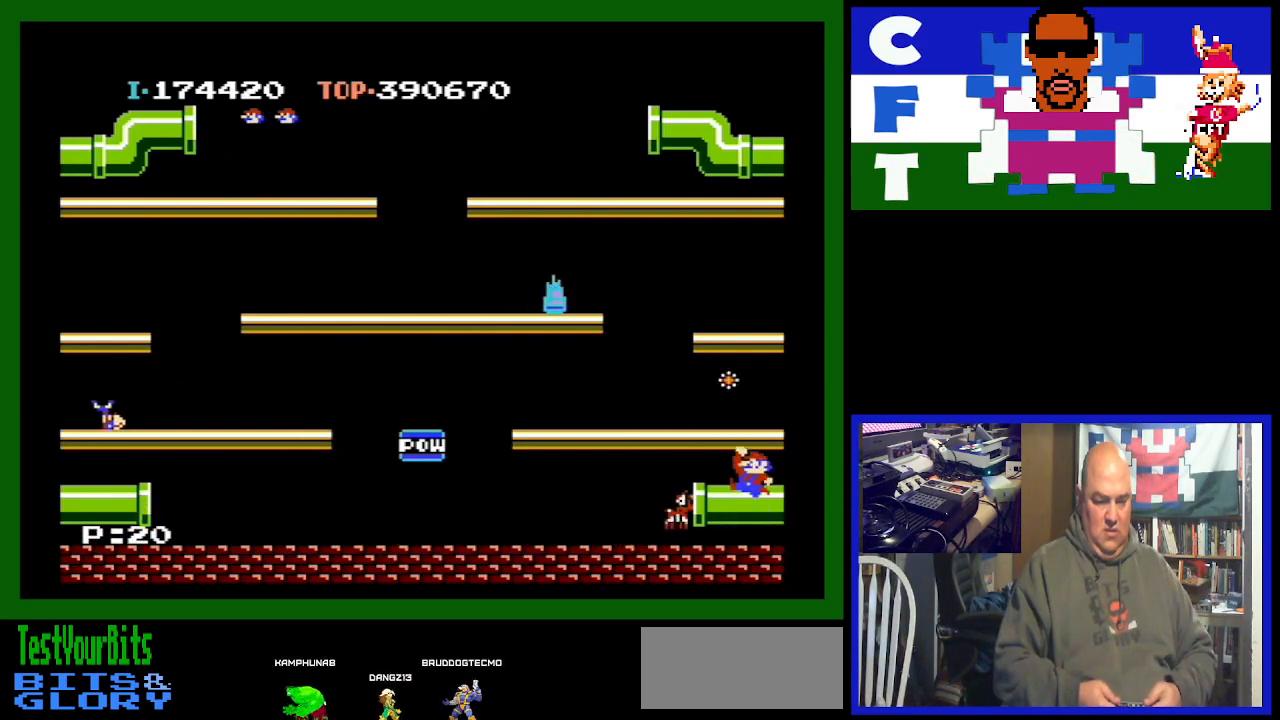
{"buttons": [], "events": []}
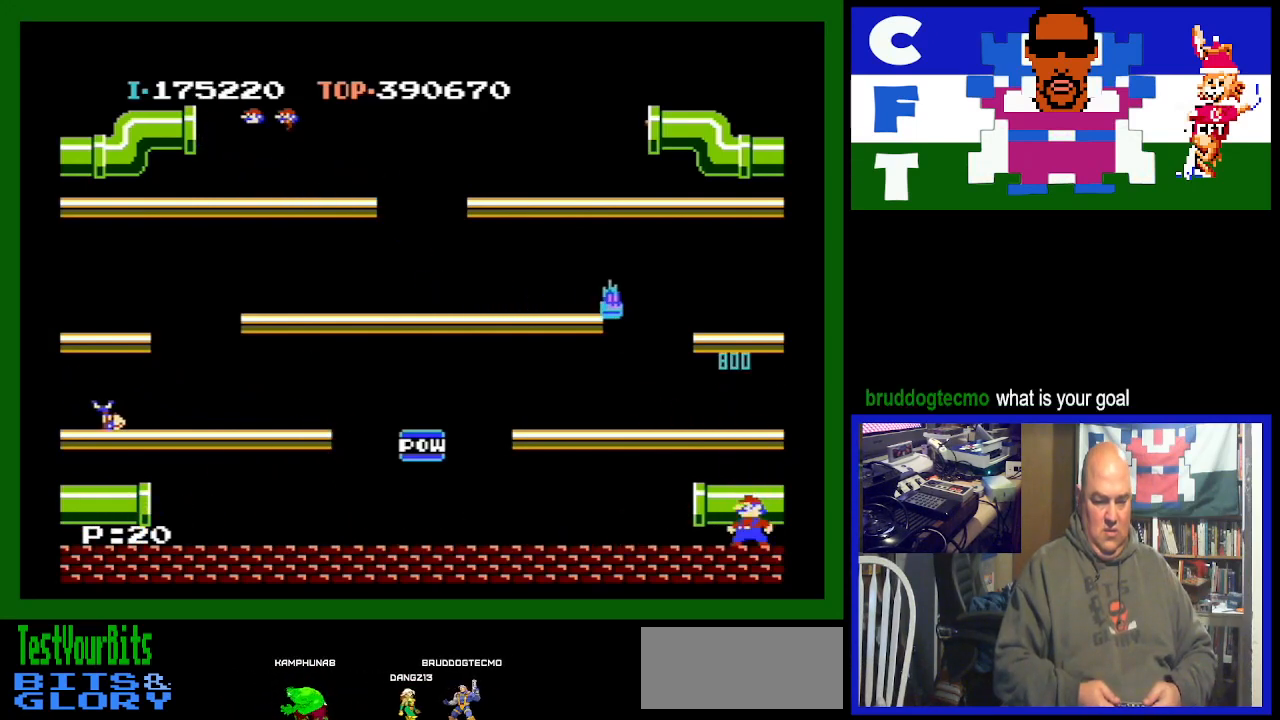
{"buttons": ["DPAD_LEFT"], "events": [[33, "DPAD_LEFT", "down"]]}
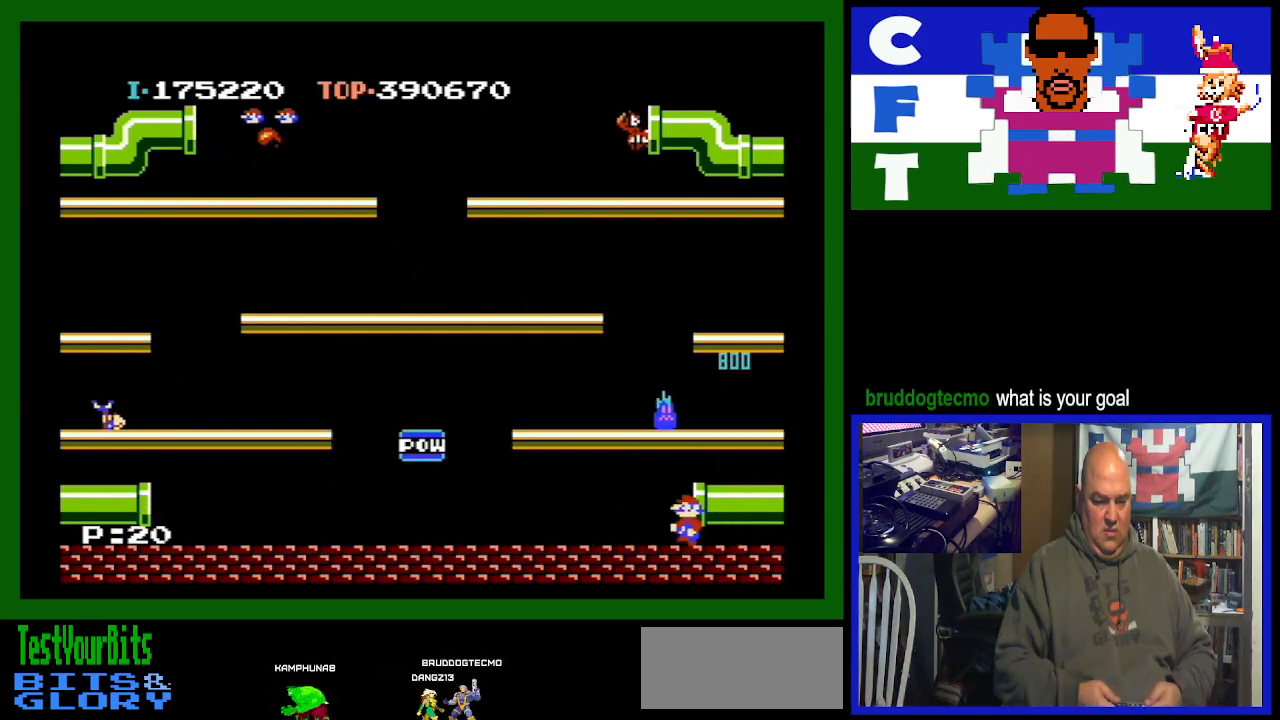
{"buttons": ["DPAD_LEFT"], "events": [[33, "A", "down"], [233, "A", "up"]]}
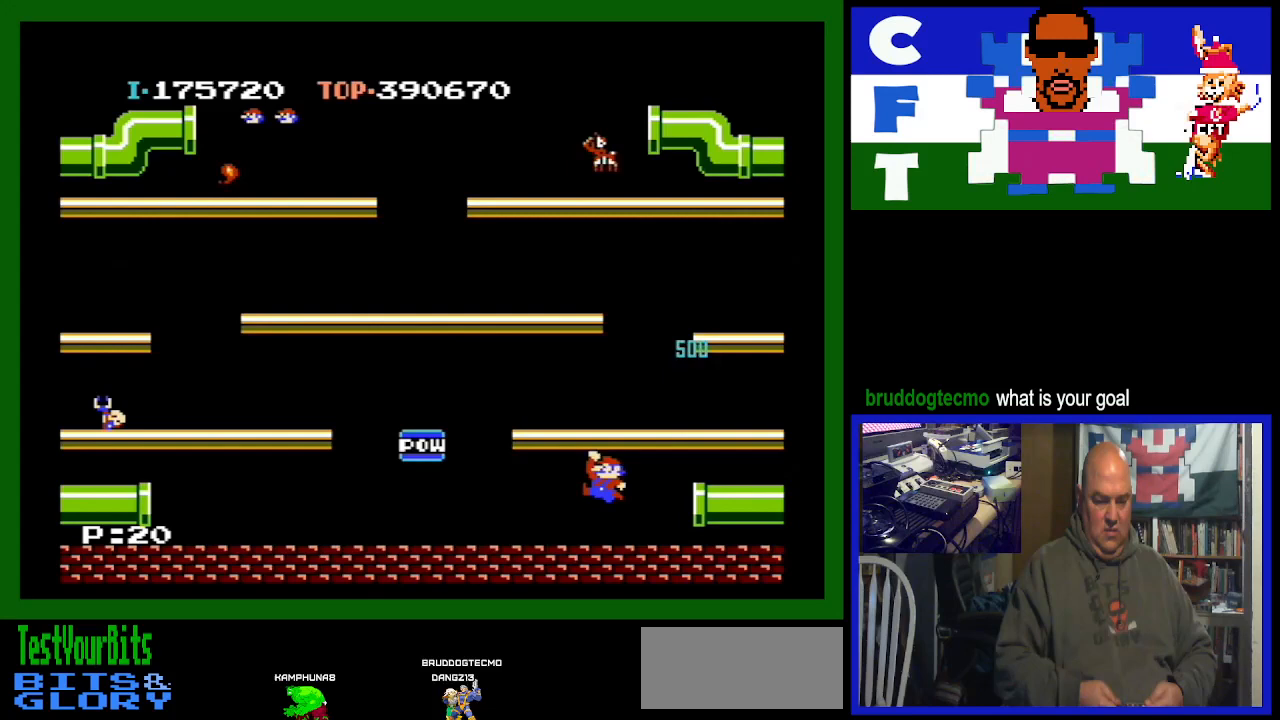
{"buttons": ["DPAD_LEFT"], "events": []}
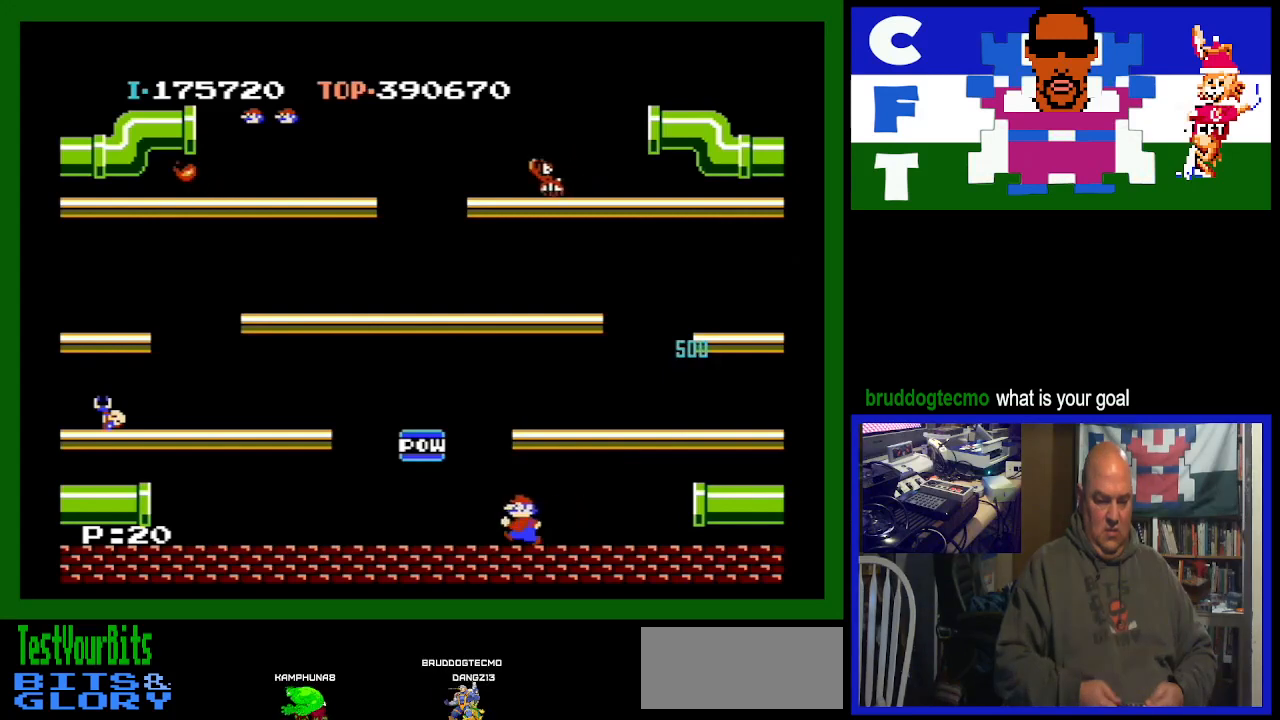
{"buttons": ["DPAD_LEFT"], "events": []}
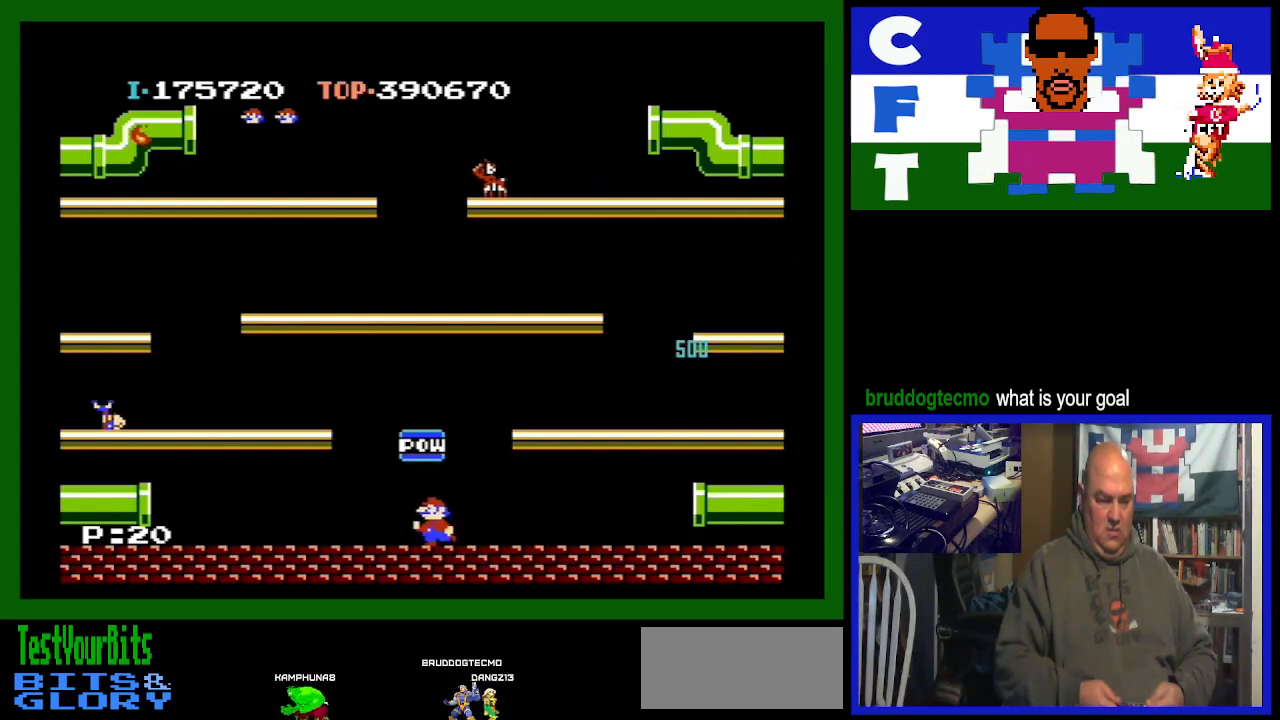
{"buttons": ["DPAD_LEFT"], "events": [[267, "A", "down"], [433, "A", "up"]]}
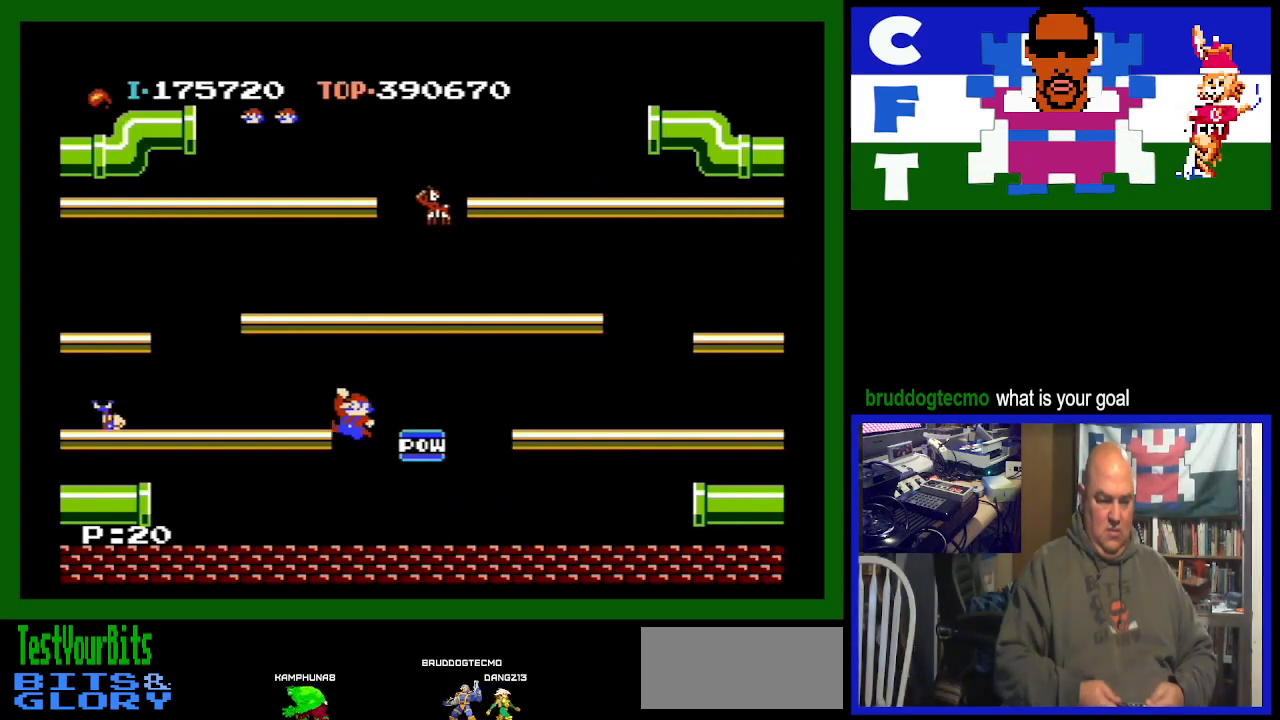
{"buttons": ["DPAD_LEFT"], "events": []}
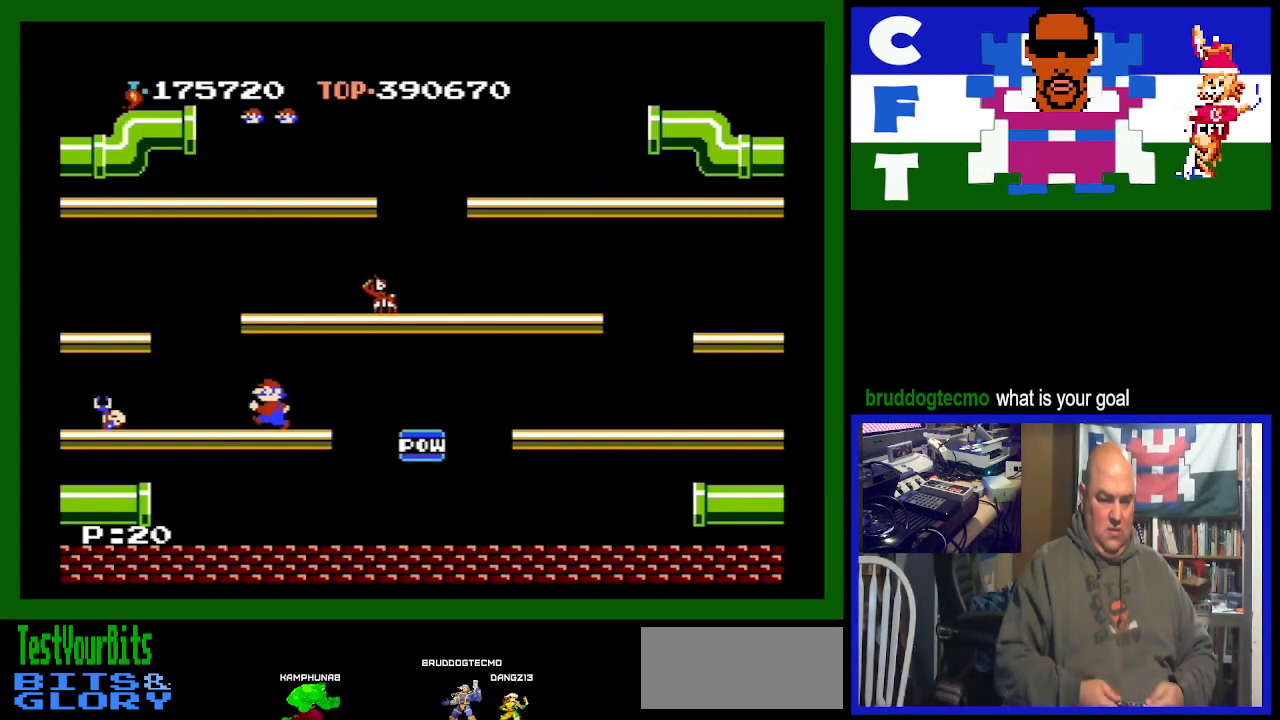
{"buttons": ["DPAD_LEFT"], "events": []}
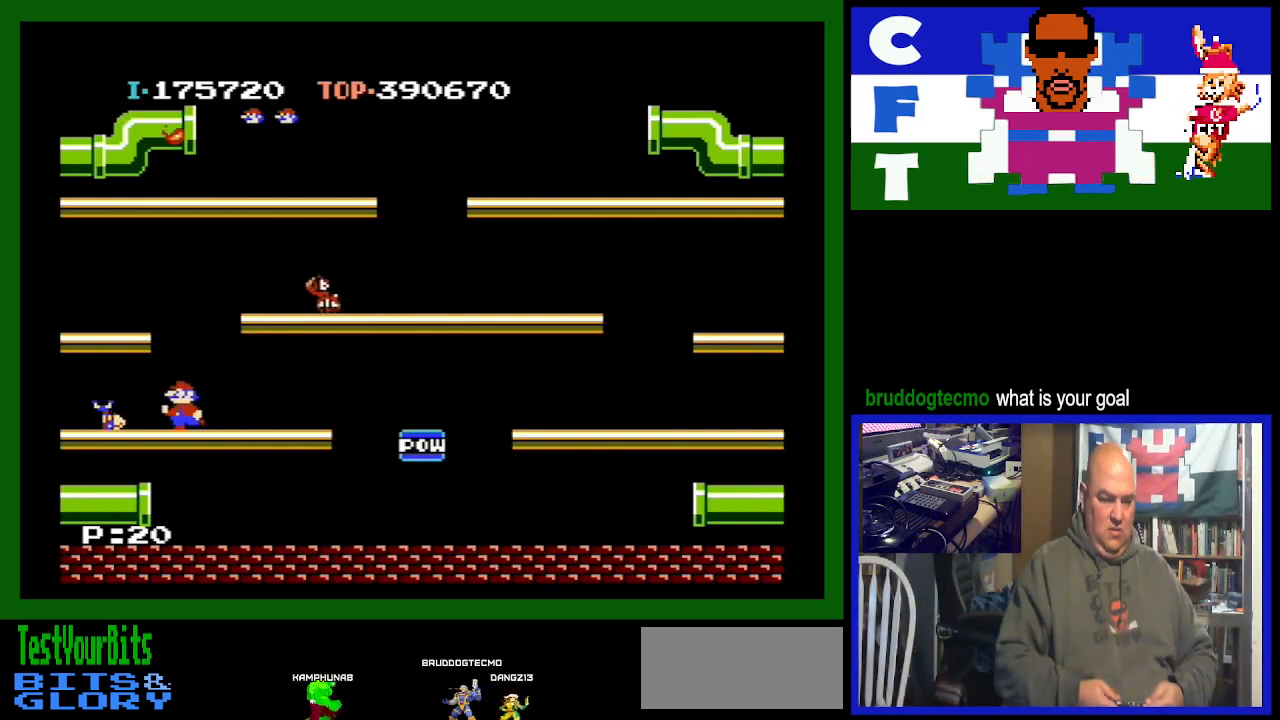
{"buttons": ["DPAD_LEFT"], "events": []}
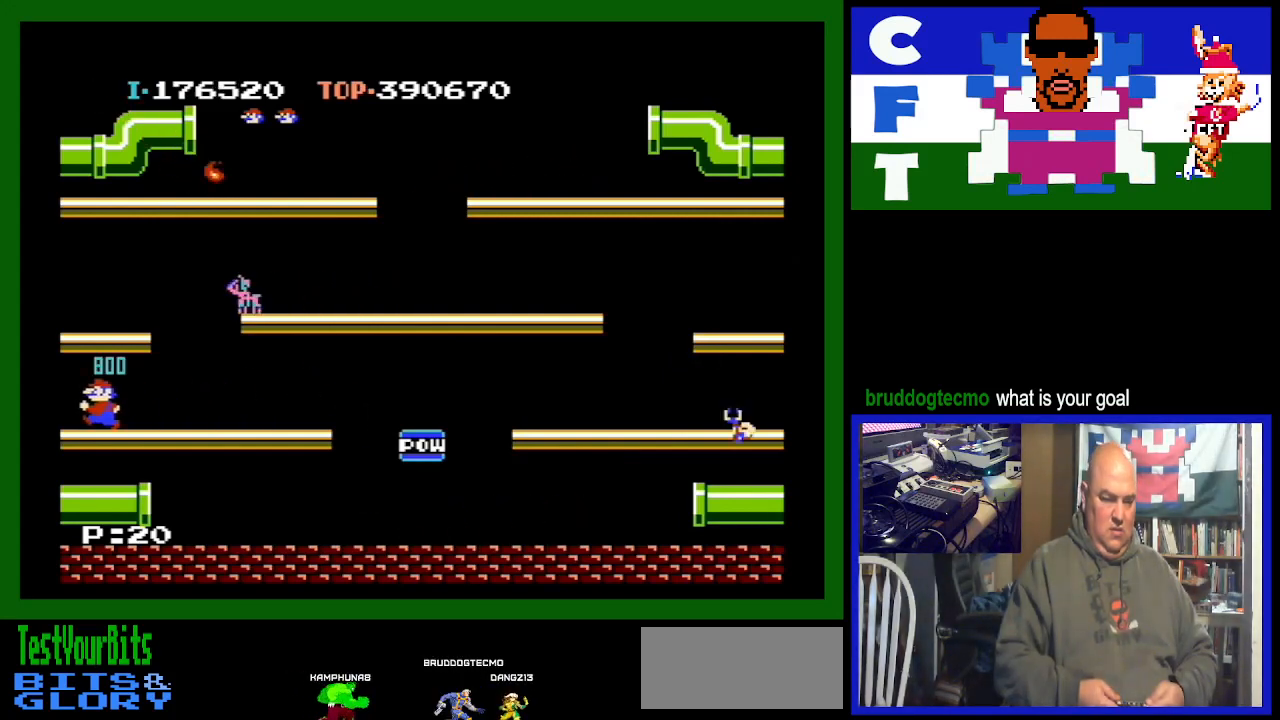
{"buttons": ["DPAD_LEFT"], "events": []}